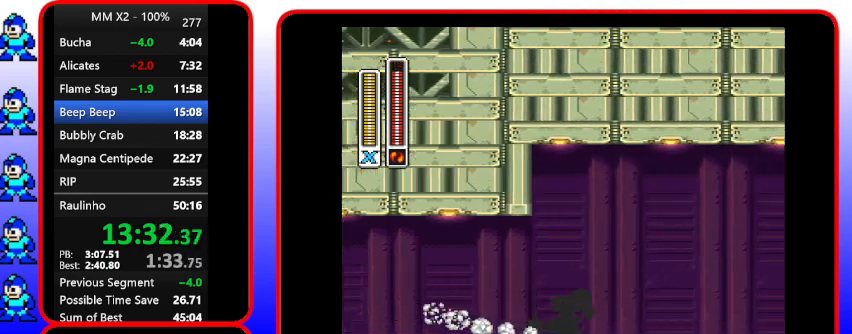
Gameplay with a controller (Nintendo layout); each line is a JSON object with the inputs held at the frame after it. "events" lists button and stick changes between this image and that frame as [ms after this image, input, new state], when the widget could be followed in between. Not read: L3 R3.
{"buttons": ["DPAD_RIGHT"], "events": [[67, "Y", "up"]]}
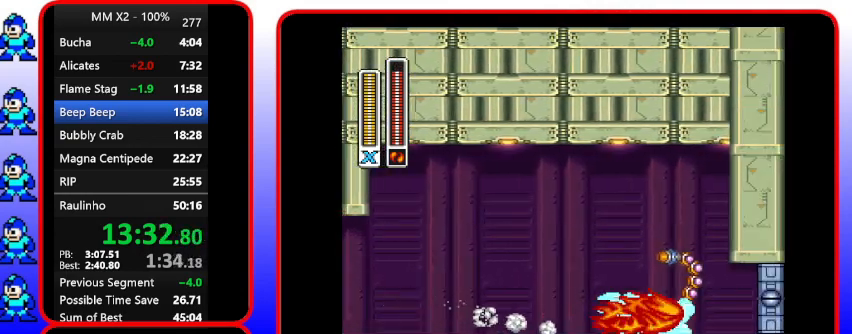
{"buttons": ["DPAD_RIGHT"], "events": []}
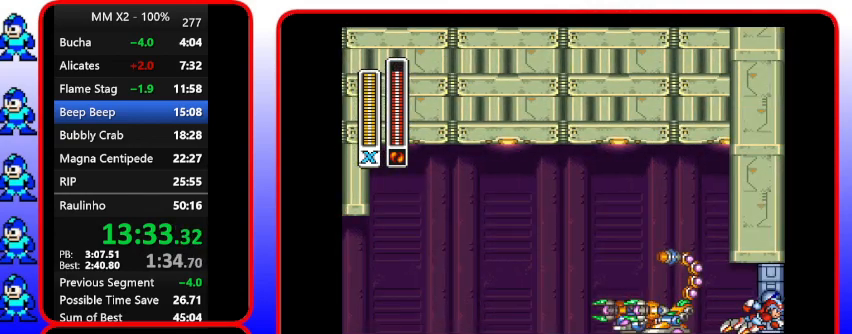
{"buttons": ["DPAD_RIGHT"], "events": []}
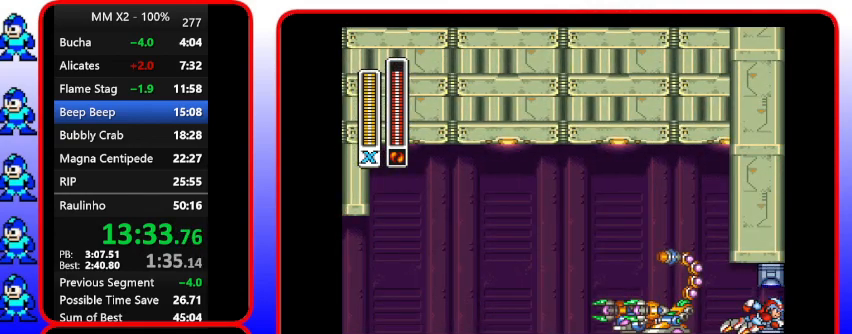
{"buttons": ["DPAD_RIGHT"], "events": []}
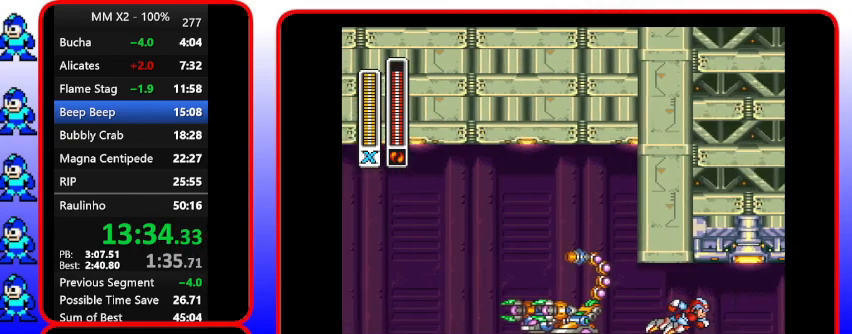
{"buttons": [], "events": [[167, "DPAD_RIGHT", "up"]]}
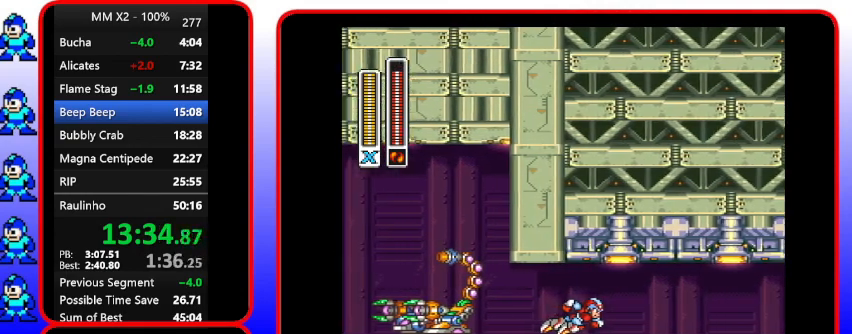
{"buttons": [], "events": []}
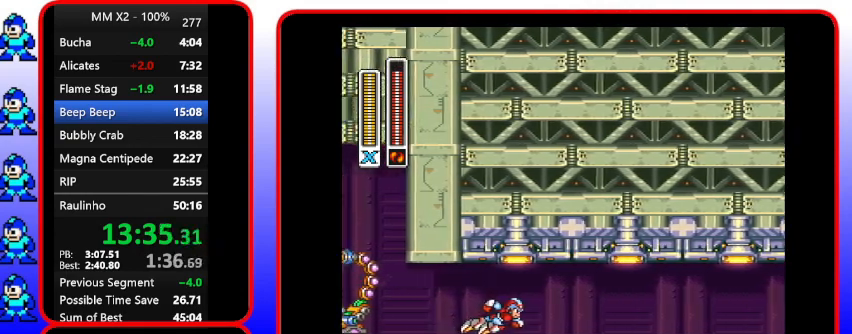
{"buttons": [], "events": []}
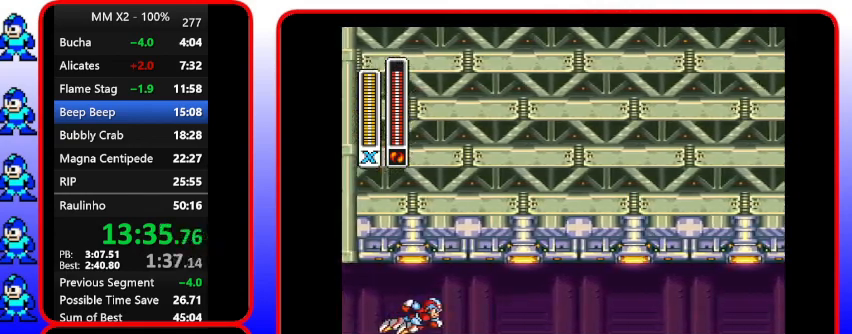
{"buttons": ["DPAD_RIGHT"], "events": [[200, "DPAD_RIGHT", "down"]]}
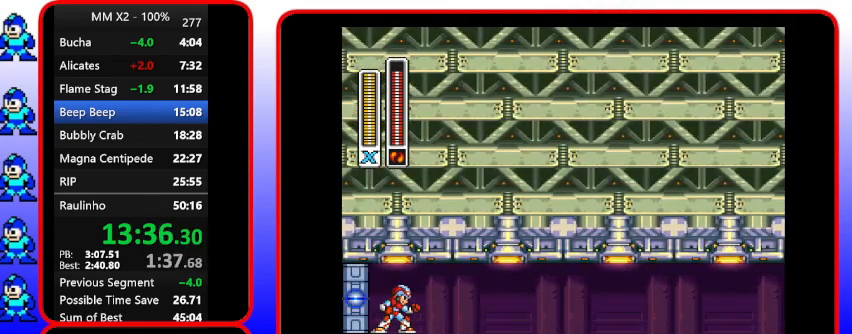
{"buttons": ["DPAD_RIGHT"], "events": []}
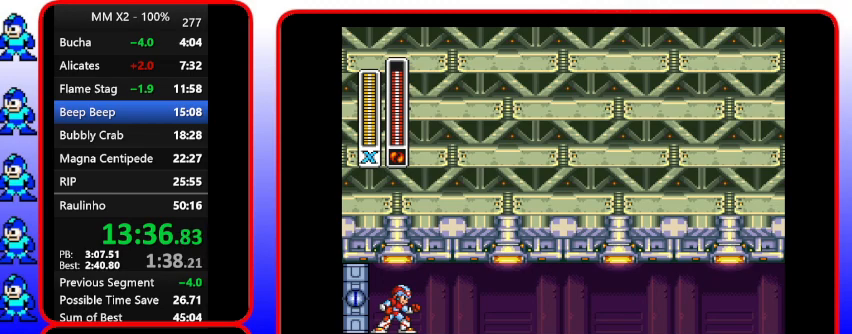
{"buttons": ["DPAD_RIGHT"], "events": []}
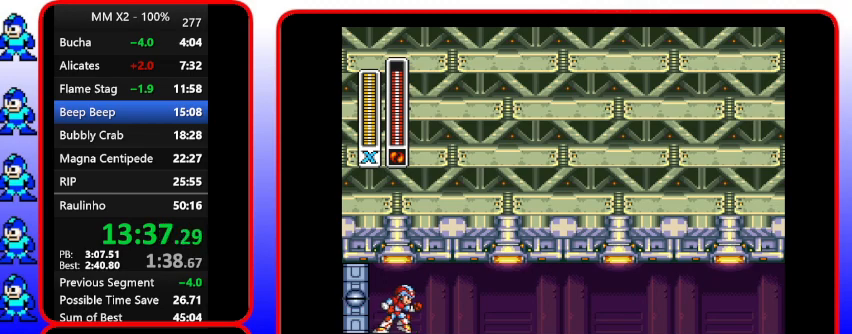
{"buttons": ["DPAD_RIGHT"], "events": []}
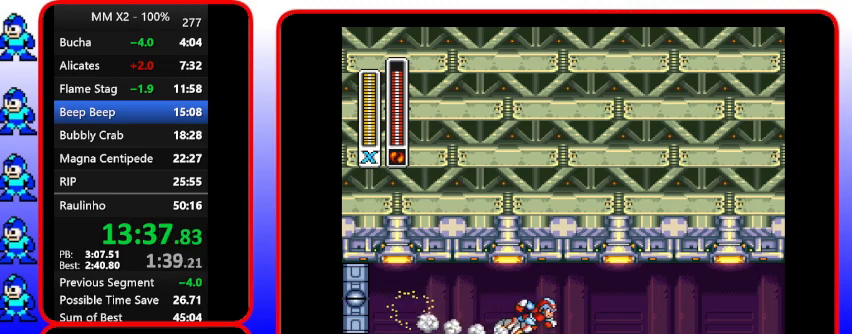
{"buttons": ["DPAD_RIGHT"], "events": []}
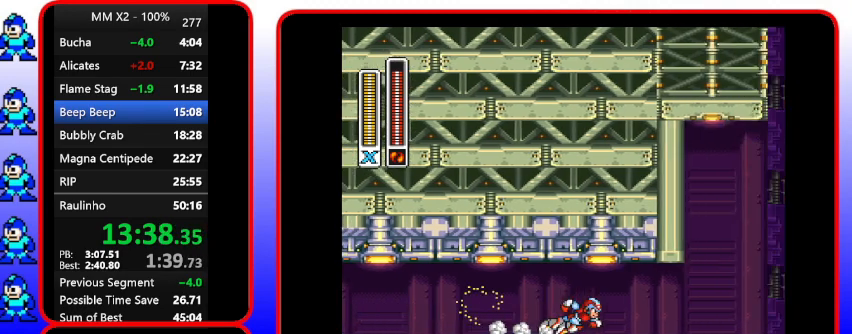
{"buttons": ["DPAD_RIGHT"], "events": []}
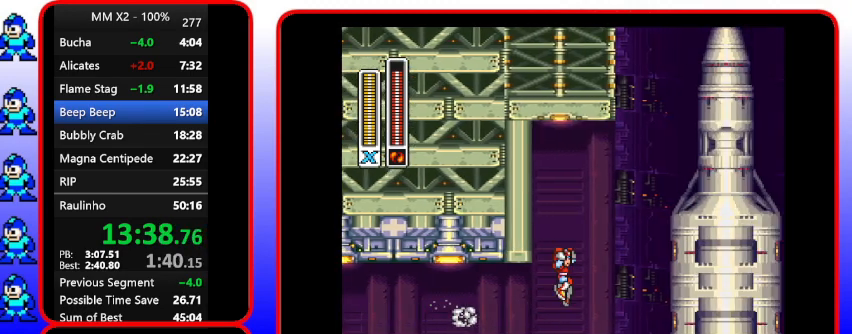
{"buttons": ["DPAD_UP", "DPAD_LEFT"], "events": [[100, "B", "down"], [100, "DPAD_RIGHT", "up"], [100, "DPAD_UP", "down"], [233, "DPAD_LEFT", "down"], [367, "B", "up"]]}
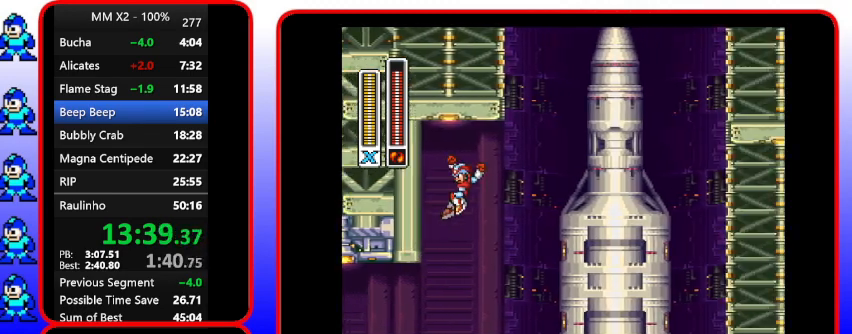
{"buttons": ["DPAD_RIGHT"], "events": [[33, "B", "down"], [33, "DPAD_LEFT", "up"], [33, "DPAD_RIGHT", "down"], [33, "DPAD_UP", "up"], [300, "B", "up"]]}
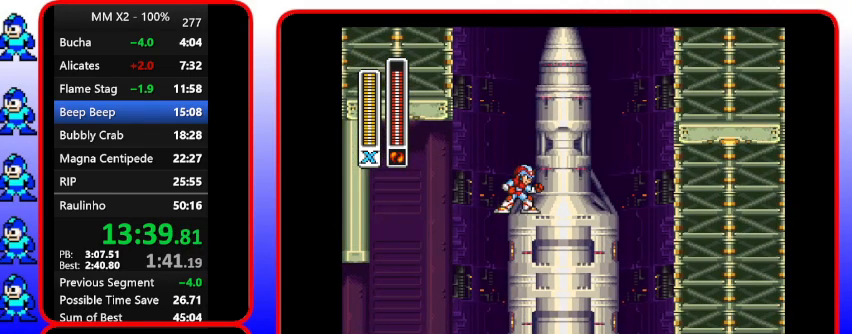
{"buttons": [], "events": [[133, "DPAD_RIGHT", "up"]]}